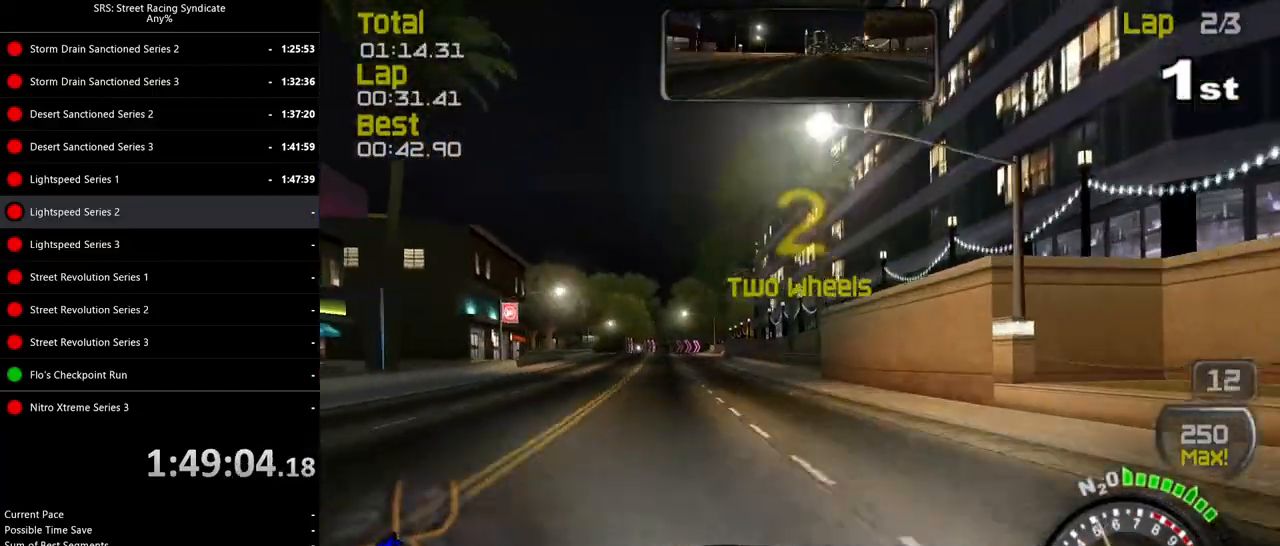
Gameplay with a controller (PlayStation layout); each line is a JSON object with the inputs held at the frame after it. "events" lists button and stick changes between this image and that frame as [ms after this image, input, new state], when the widget could be followed in between. Not read: right_stick.
{"buttons": ["R2"], "left_stick": "center", "events": [[467, "left_stick", "center"]]}
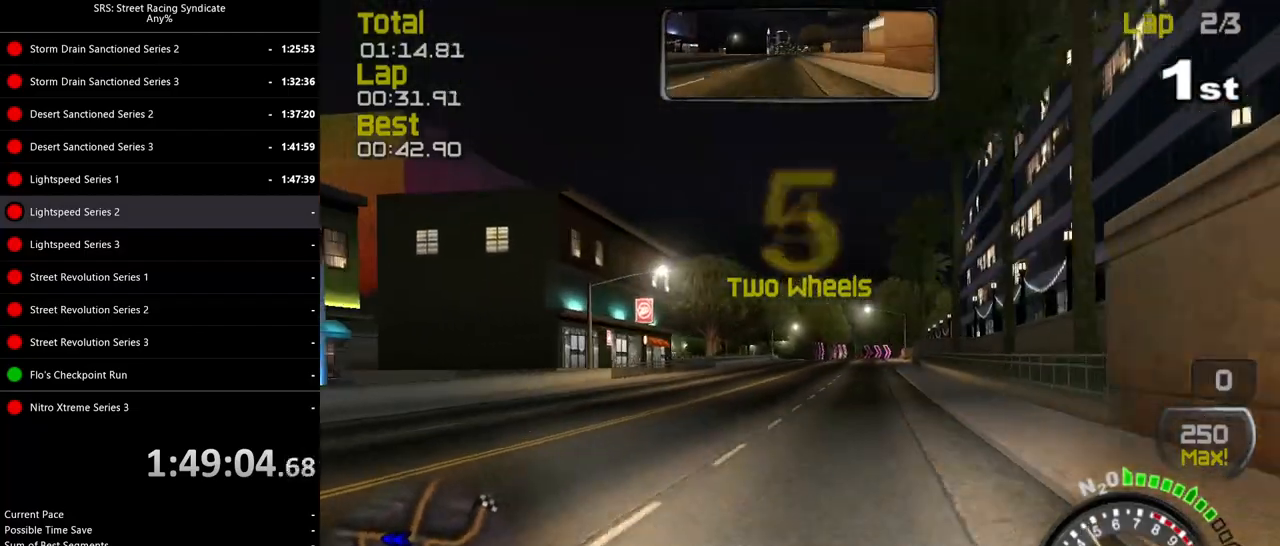
{"buttons": ["R2"], "left_stick": "center", "events": []}
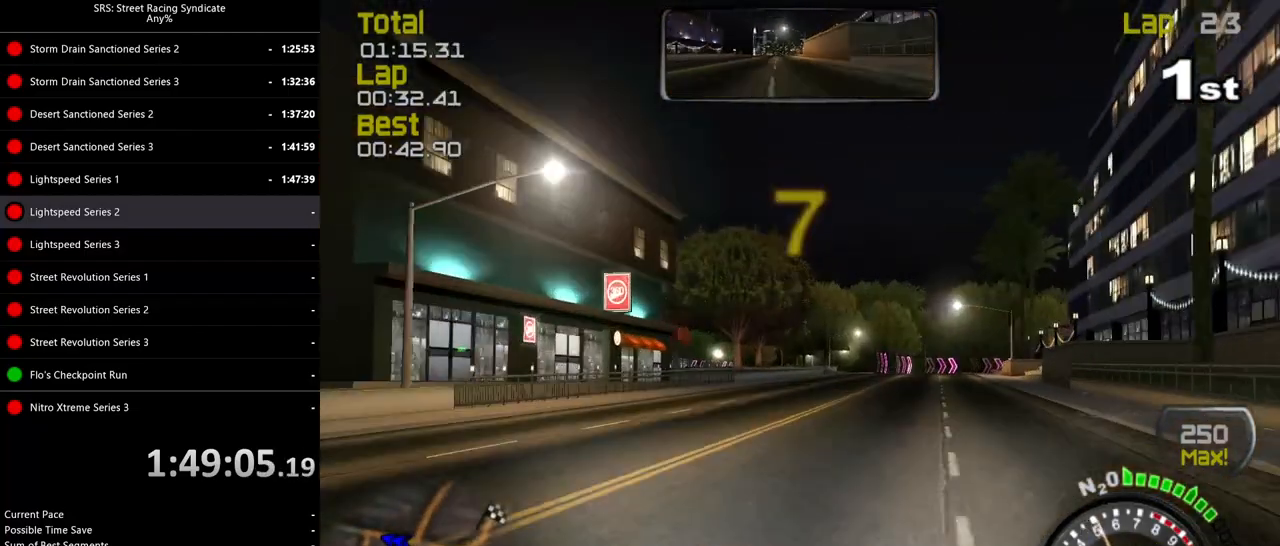
{"buttons": ["R2"], "left_stick": "center", "events": [[100, "left_stick", "right"], [200, "left_stick", "center"]]}
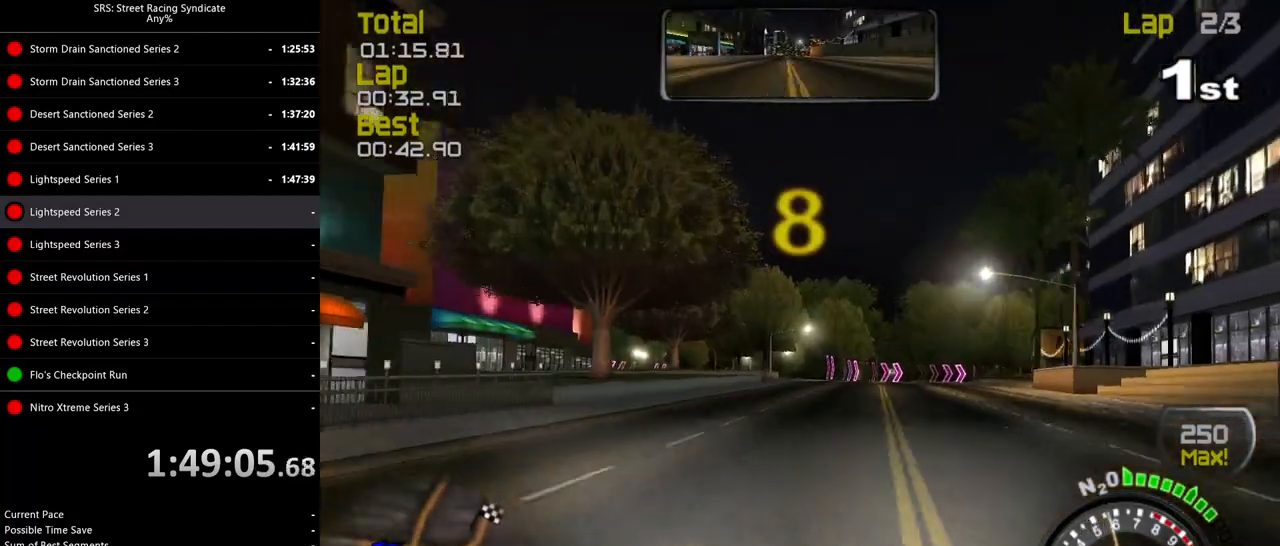
{"buttons": ["R2"], "left_stick": "center", "events": [[117, "left_stick", "up-right"], [251, "left_stick", "center"]]}
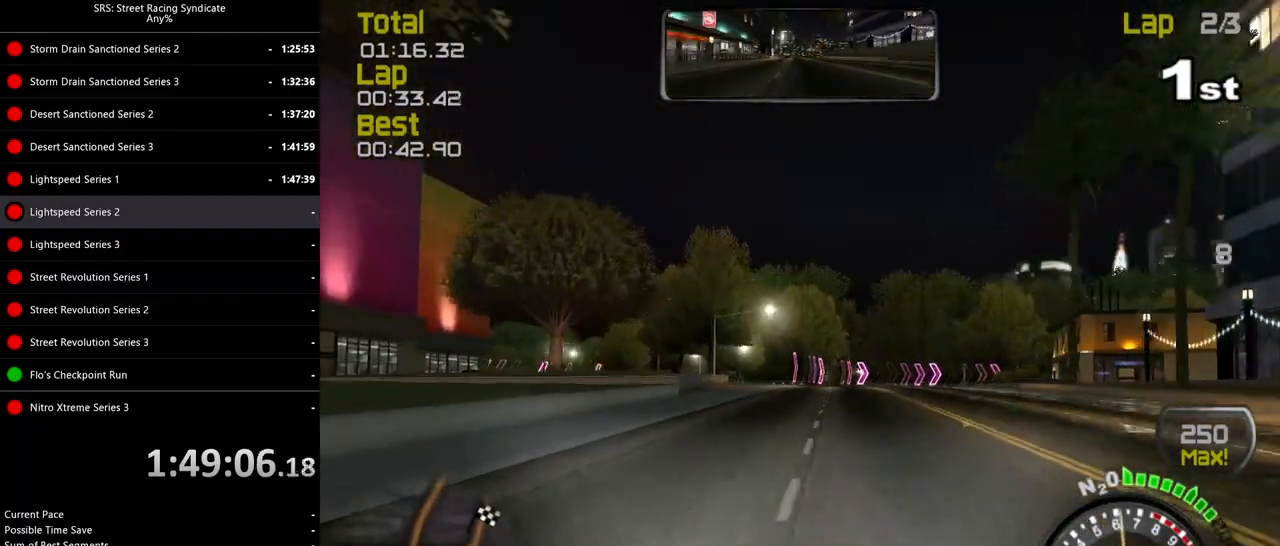
{"buttons": ["R2"], "left_stick": "center", "events": [[16, "left_stick", "up-right"], [117, "left_stick", "center"], [333, "left_stick", "right"], [450, "left_stick", "center"]]}
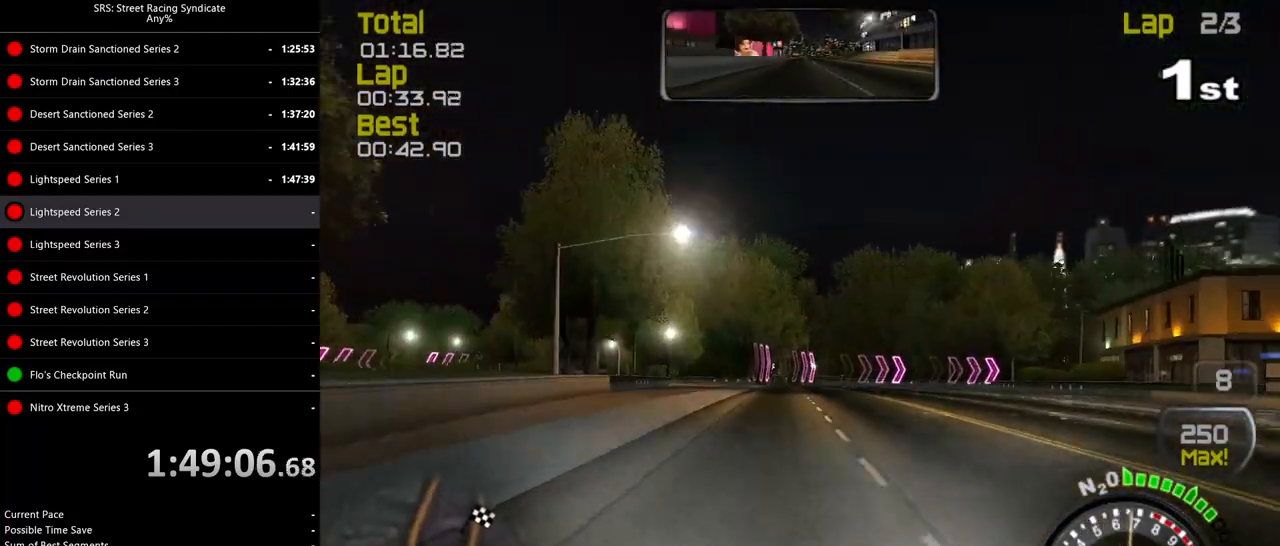
{"buttons": ["L2"], "left_stick": "right", "events": [[50, "left_stick", "right"], [200, "left_stick", "center"], [267, "left_stick", "right"], [351, "R2", "up"], [484, "L2", "down"]]}
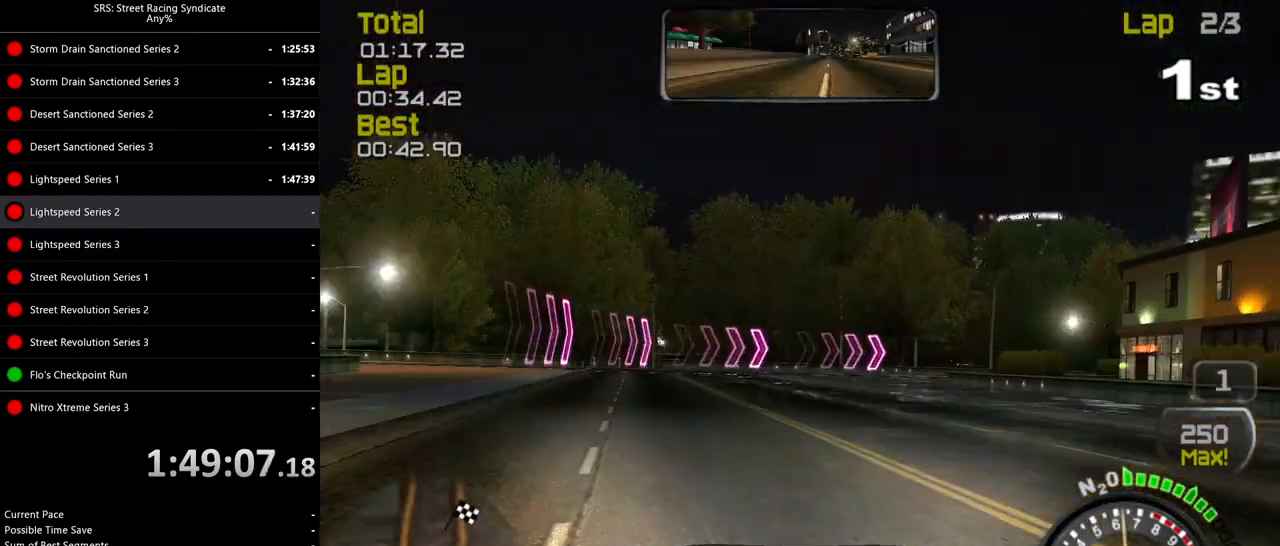
{"buttons": ["R2"], "left_stick": "right", "events": [[133, "L2", "up"], [300, "R2", "down"]]}
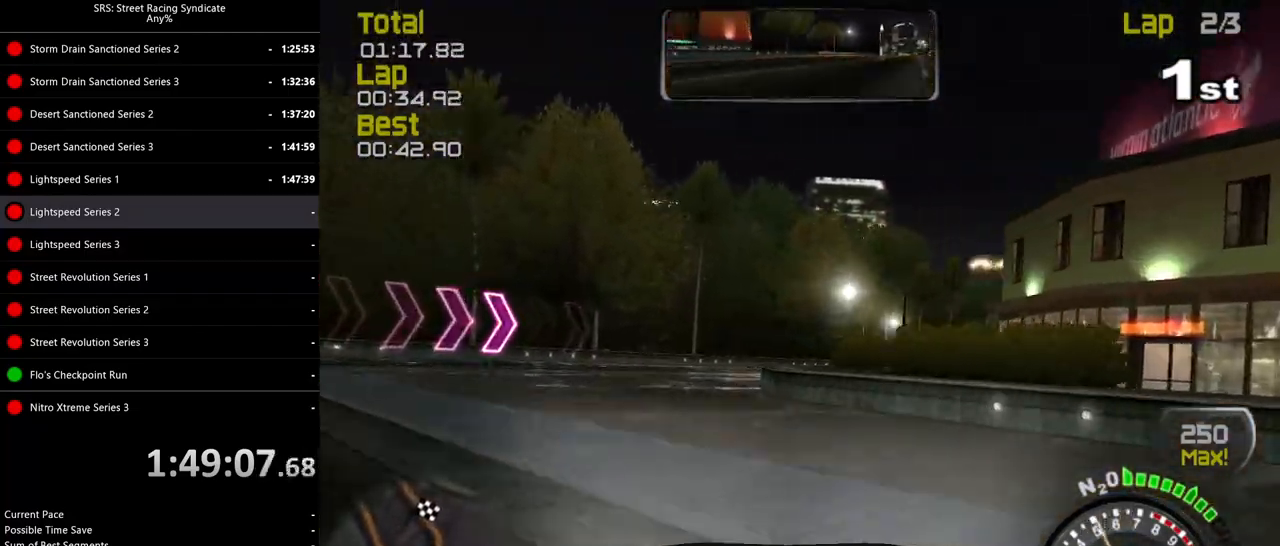
{"buttons": ["R2"], "left_stick": "right", "events": []}
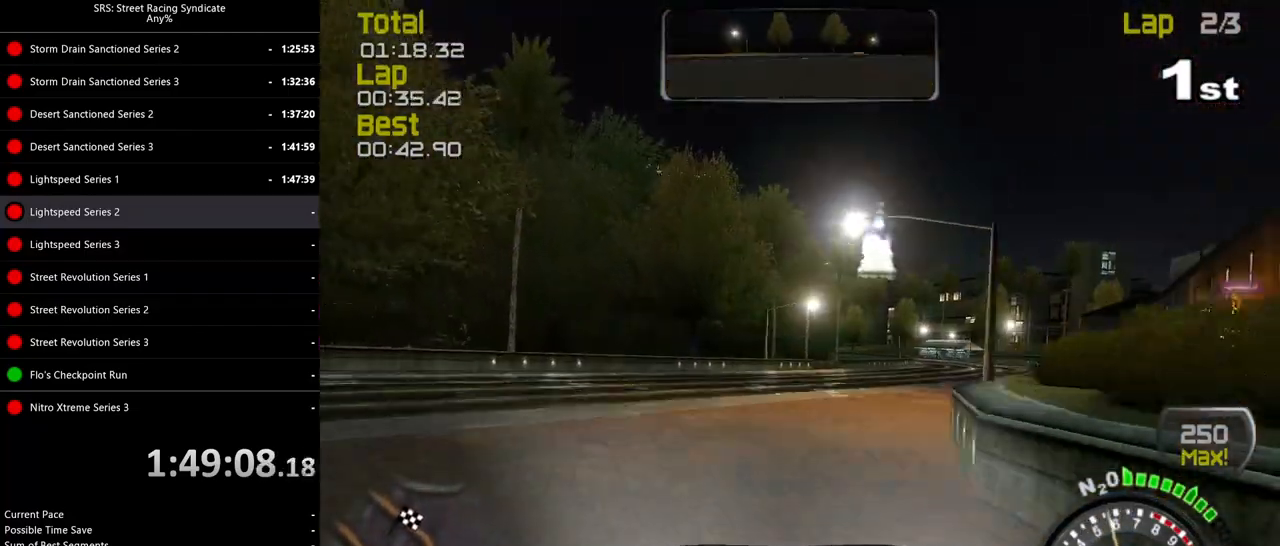
{"buttons": ["R2"], "left_stick": "right", "events": []}
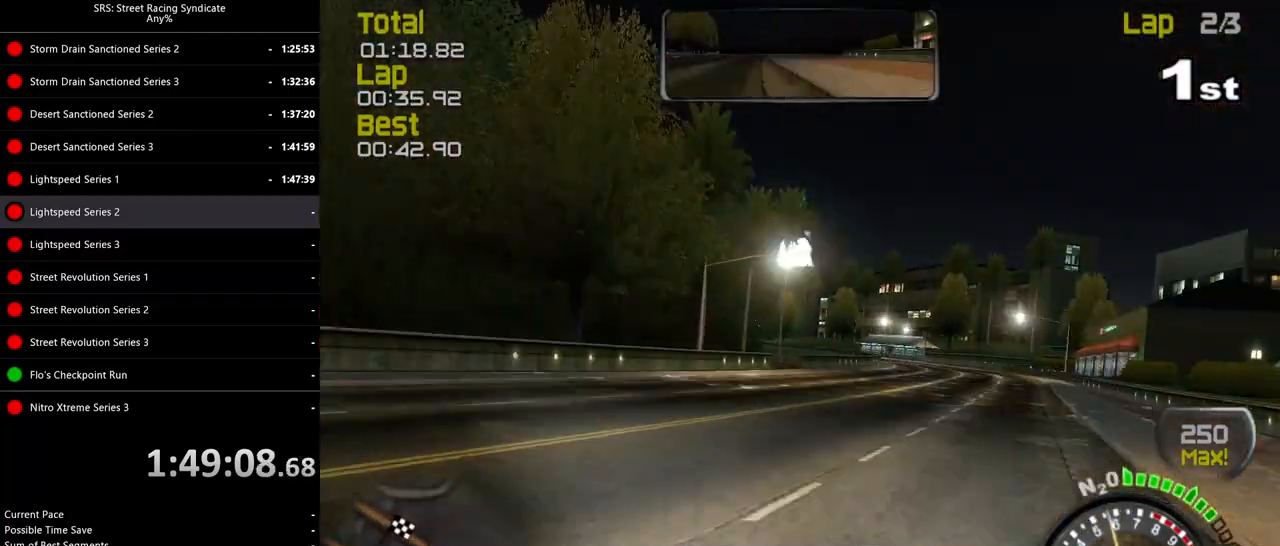
{"buttons": ["R2"], "left_stick": "center", "events": [[467, "left_stick", "center"]]}
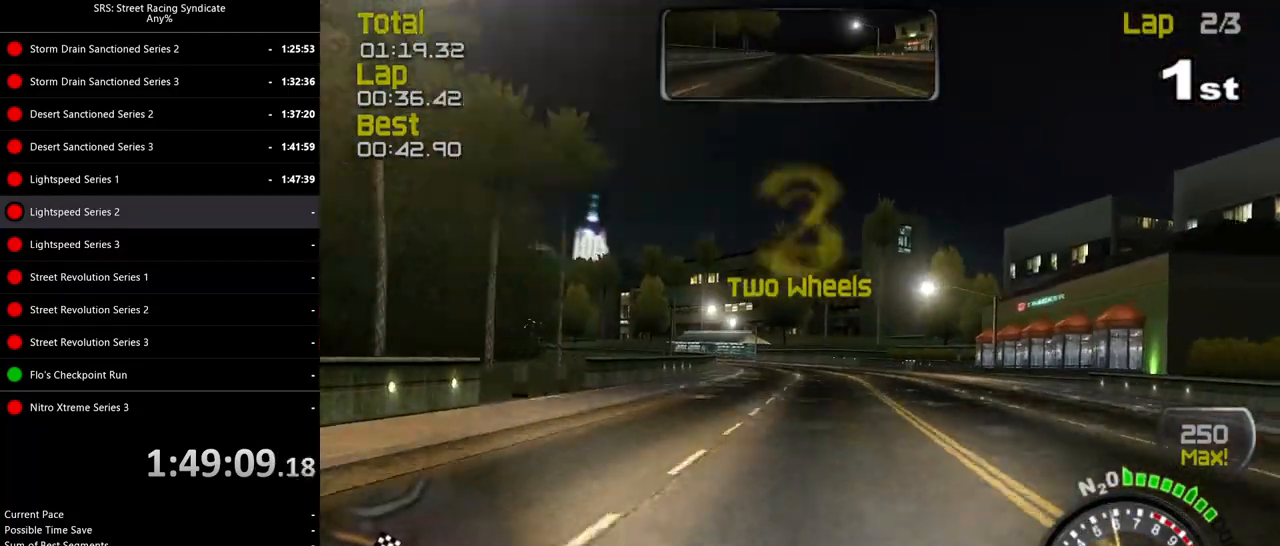
{"buttons": ["R2"], "left_stick": "center", "events": [[217, "left_stick", "left"], [367, "left_stick", "center"]]}
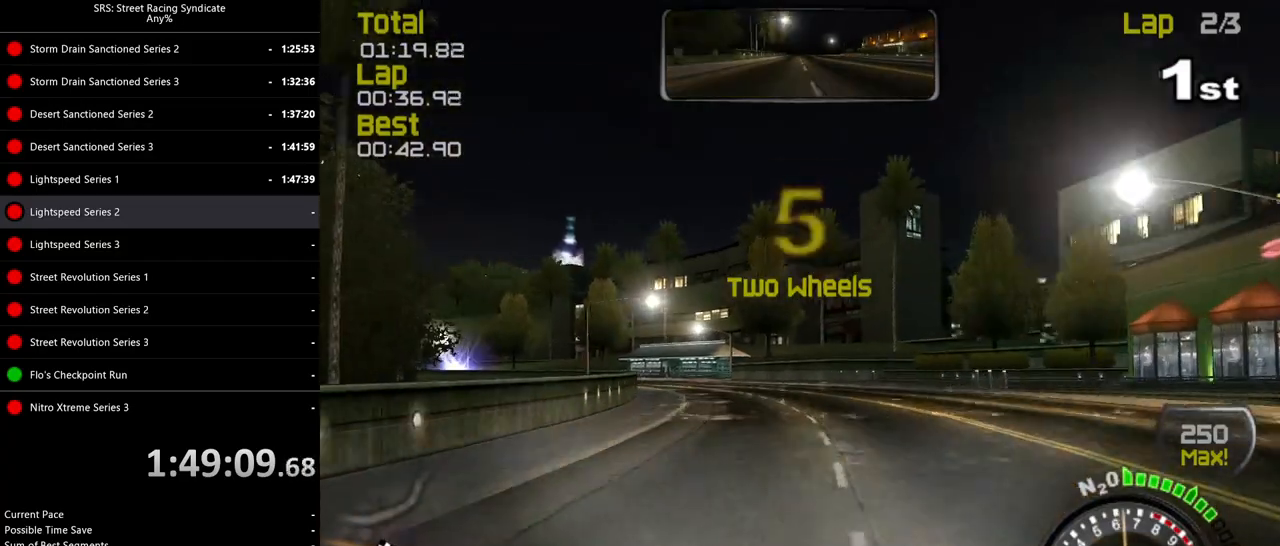
{"buttons": ["R2"], "left_stick": "left", "events": [[67, "left_stick", "left"], [267, "left_stick", "center"], [334, "left_stick", "left"]]}
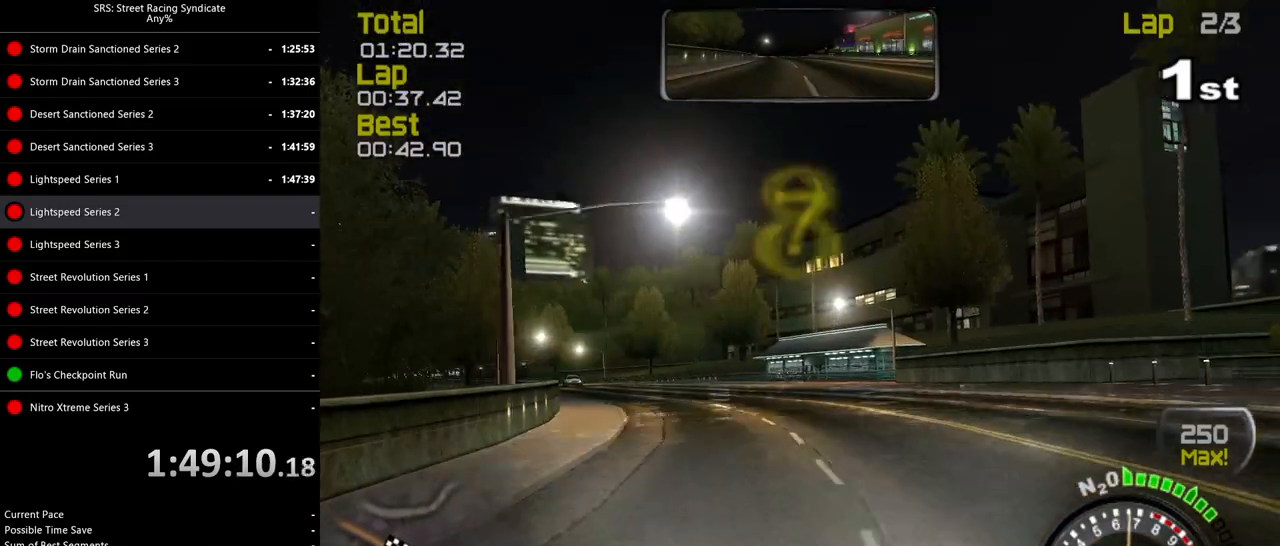
{"buttons": ["R2"], "left_stick": "left", "events": [[16, "TRIANGLE", "down"], [133, "TRIANGLE", "up"]]}
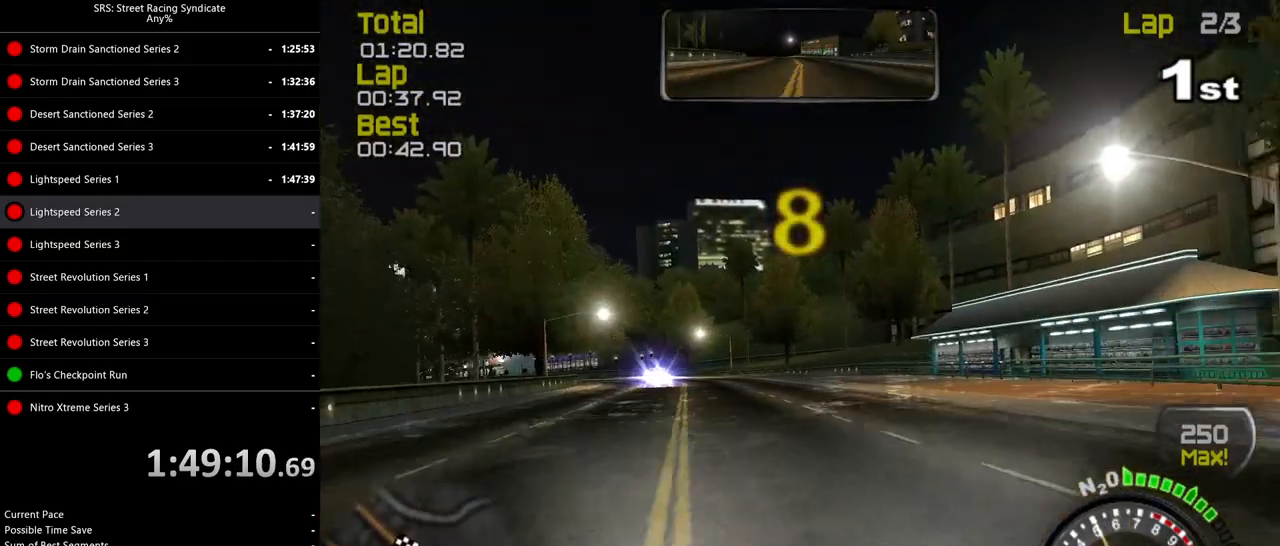
{"buttons": ["R2"], "left_stick": "left", "events": []}
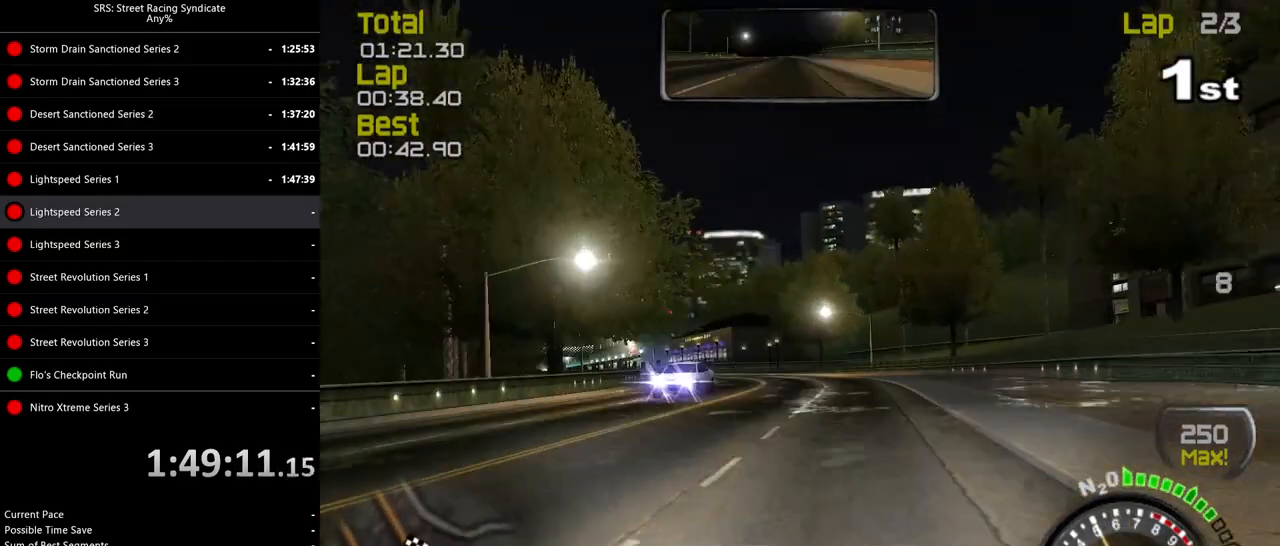
{"buttons": ["R2"], "left_stick": "up-left", "events": [[317, "left_stick", "up-left"]]}
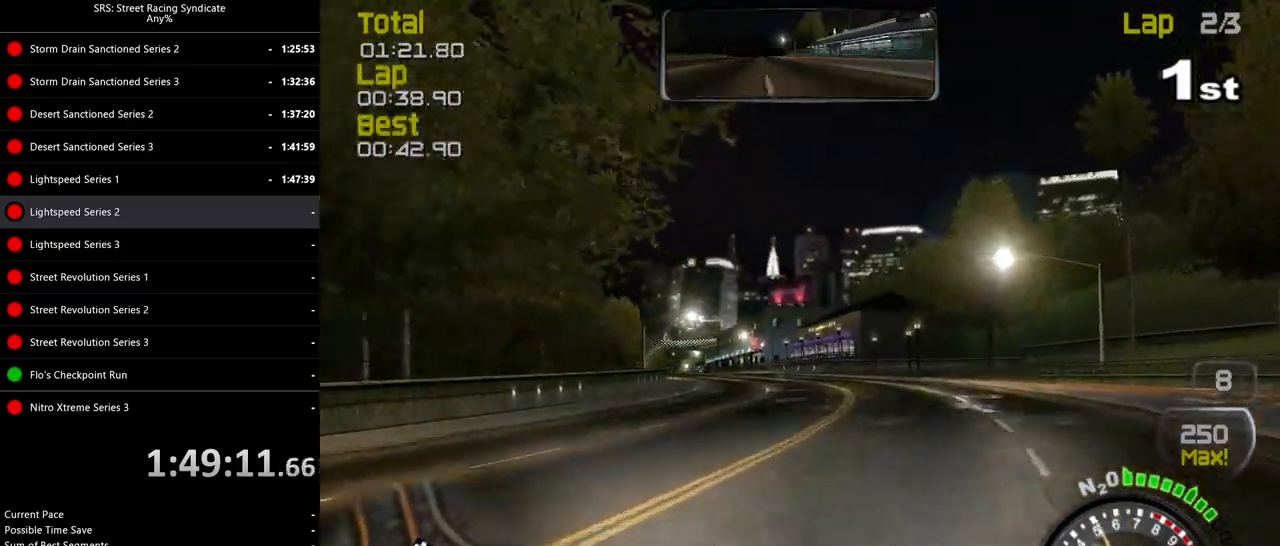
{"buttons": ["R2"], "left_stick": "up-left", "events": []}
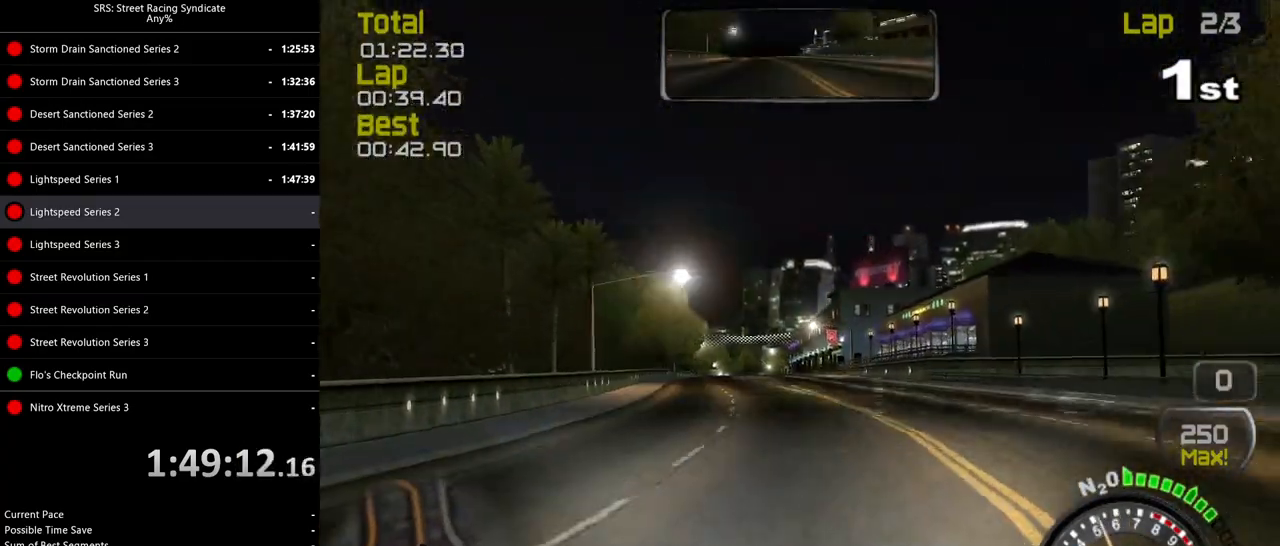
{"buttons": ["R2"], "left_stick": "left", "events": [[250, "left_stick", "left"]]}
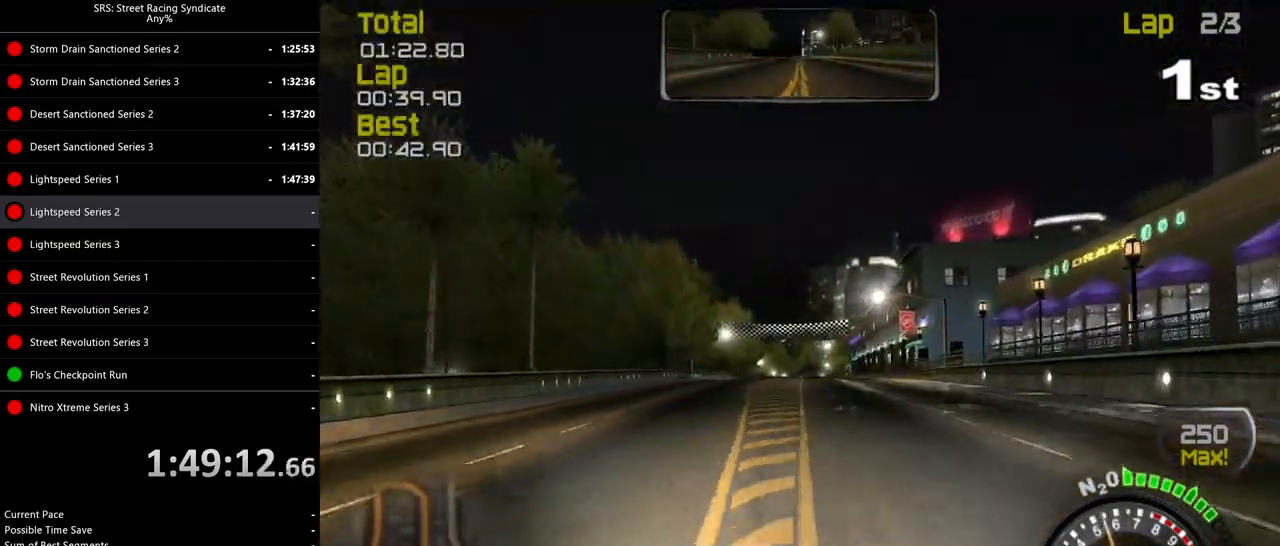
{"buttons": ["R2"], "left_stick": "right", "events": [[100, "left_stick", "center"], [467, "left_stick", "right"]]}
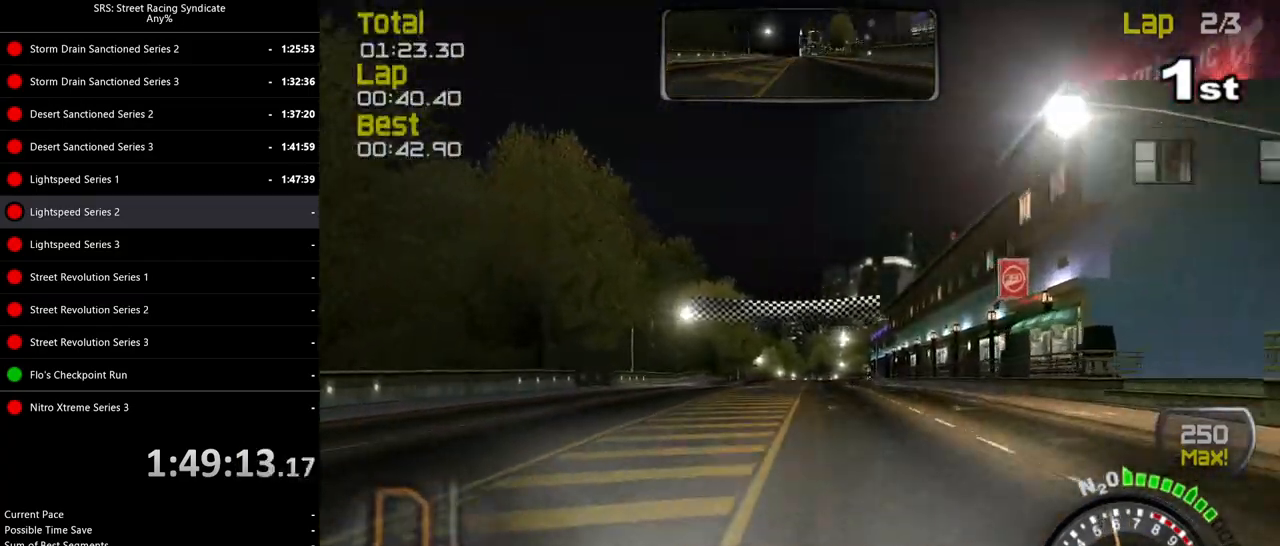
{"buttons": ["R2"], "left_stick": "center", "events": [[50, "left_stick", "center"]]}
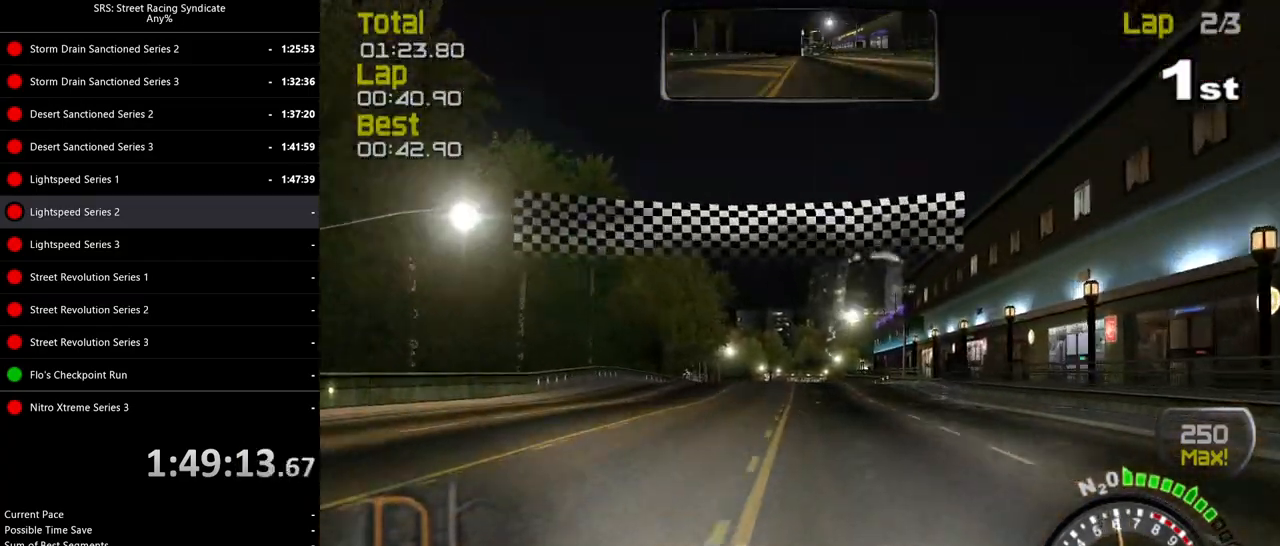
{"buttons": ["R2"], "left_stick": "center", "events": [[267, "left_stick", "up-right"], [383, "left_stick", "center"]]}
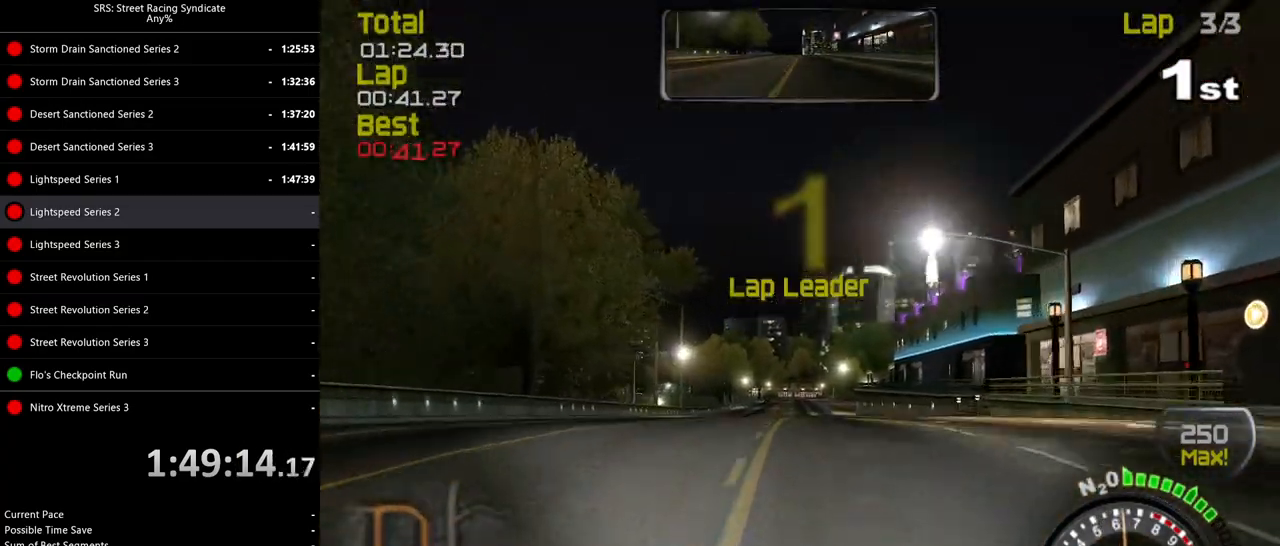
{"buttons": ["R2"], "left_stick": "center", "events": []}
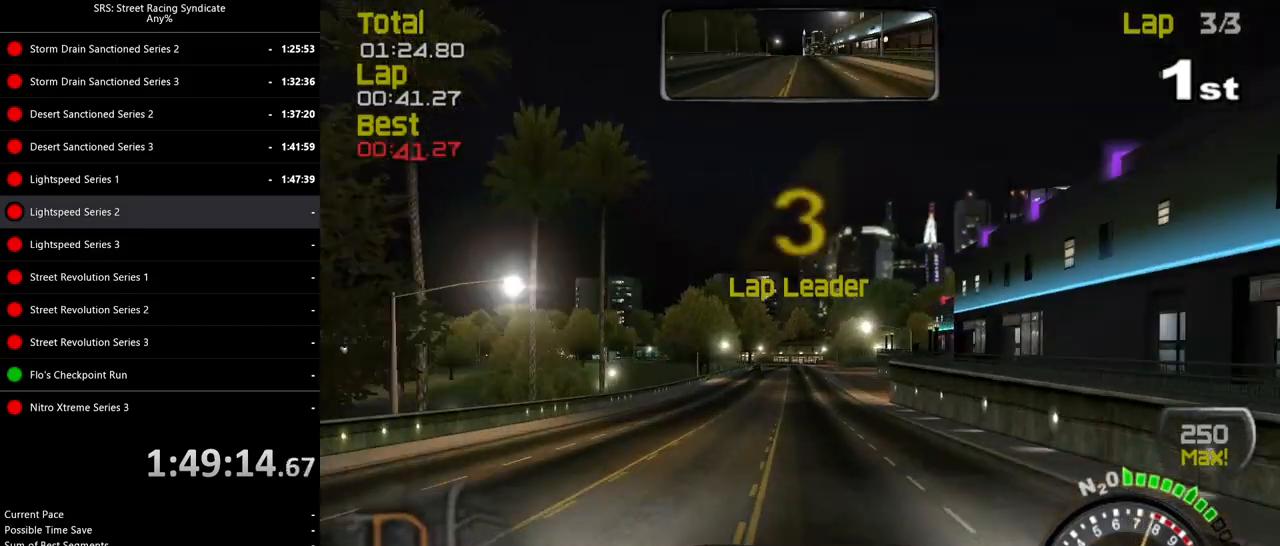
{"buttons": ["R2"], "left_stick": "center", "events": []}
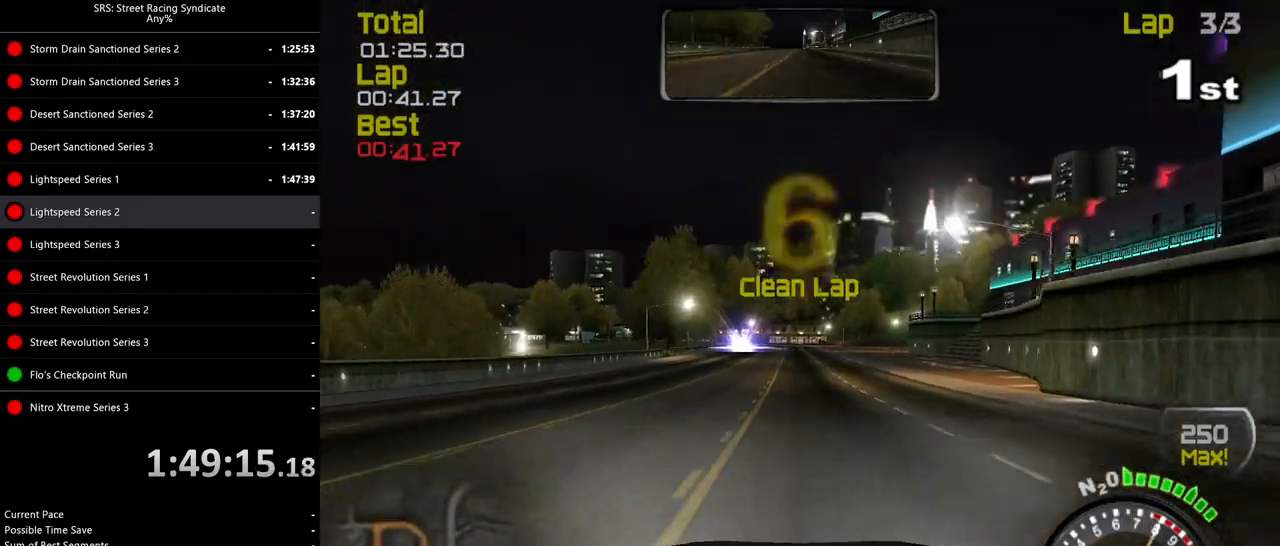
{"buttons": ["R2"], "left_stick": "center", "events": [[100, "left_stick", "up-right"], [250, "left_stick", "center"]]}
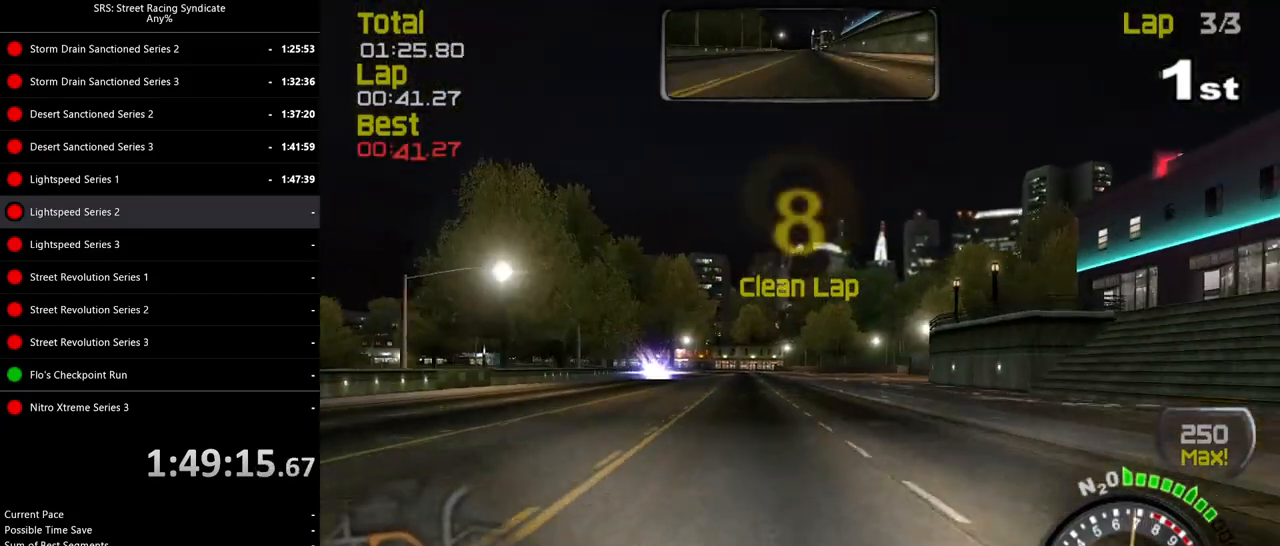
{"buttons": ["R2"], "left_stick": "center", "events": [[33, "left_stick", "left"], [183, "left_stick", "center"]]}
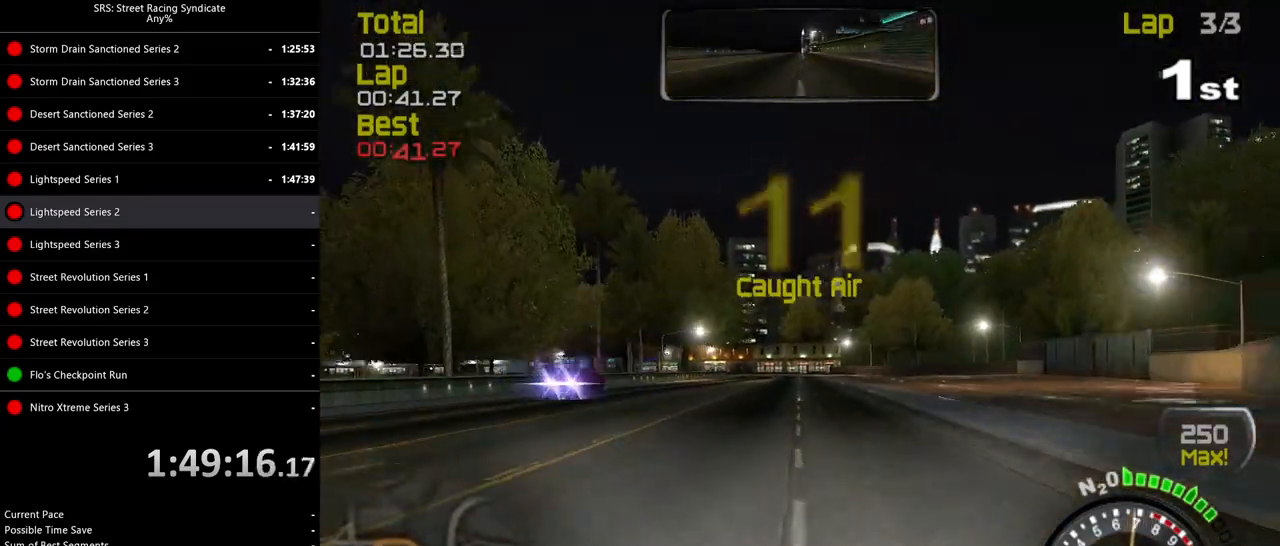
{"buttons": ["R2"], "left_stick": "center", "events": [[134, "TRIANGLE", "down"], [250, "TRIANGLE", "up"], [417, "left_stick", "up-right"], [501, "left_stick", "center"]]}
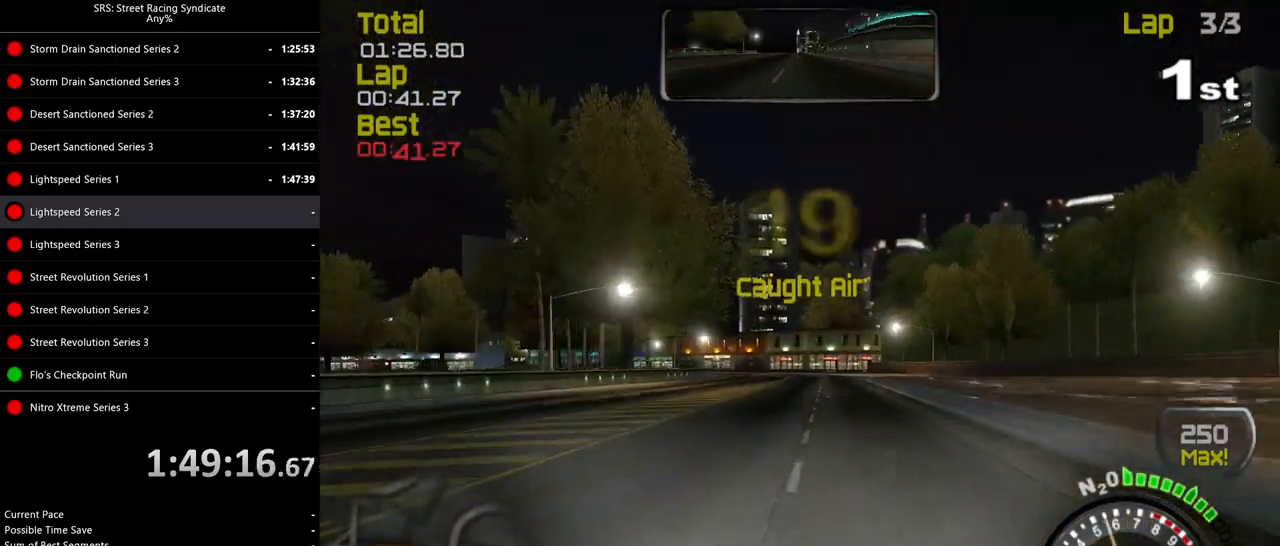
{"buttons": ["R2"], "left_stick": "left", "events": [[350, "left_stick", "left"]]}